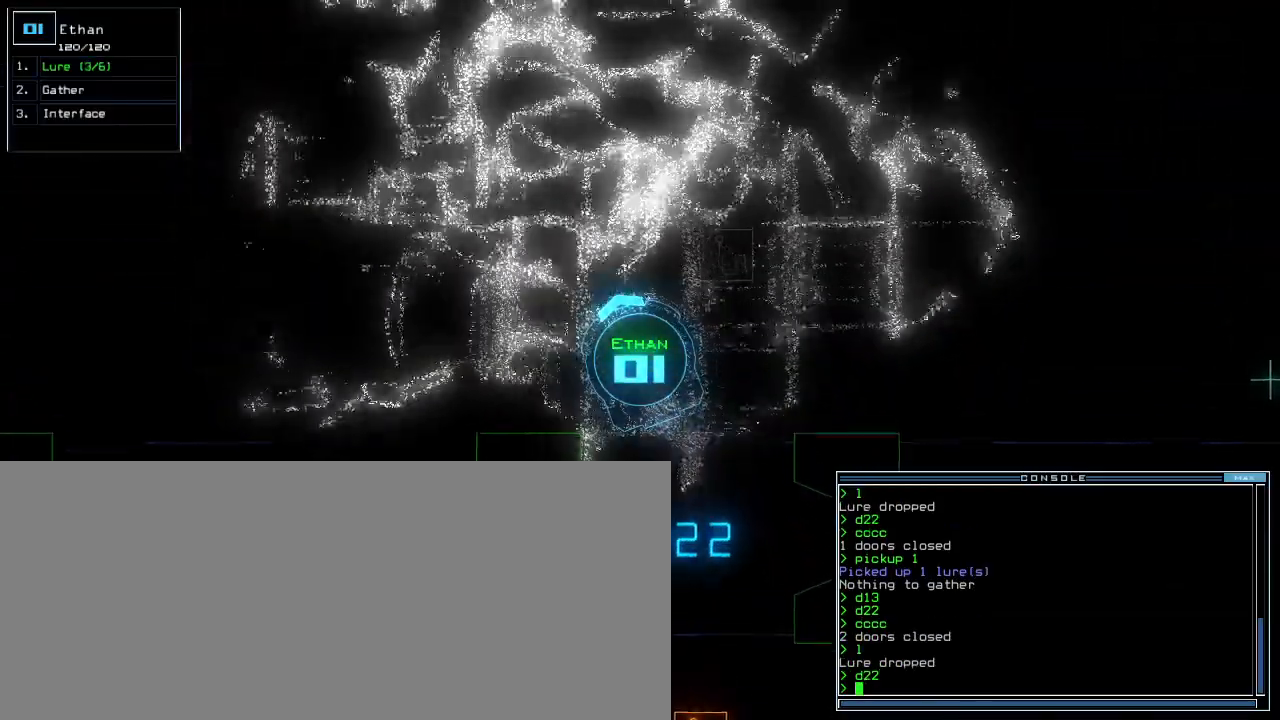
Gameplay with keyboard; each line is a JSON object with the keys held at the frame after it. "events" lists presses ("down") and releases ("up") of ".", "0", "1", "2", "3", "4", "5", "6", "7", "8", "9", "a", "b", "backspace", "c", "caps_lock", "comma", "ctrl_l", "ctrl_r", "d", "down", "e", "equals", "escape", "f", "g", "h", "i", "j", "k", "l", "left", "m", "minus", "n", "o", "p", "q", "quote", "r", "return", "right", "s", "semicolon", "shift_l", "shift_r", "space", "t", "tab", "tilde", "u", "up", "v", "w", "x", "y" and "z" between this image and that frame as [ms after this image, input, new state], when the widget could be followed in between. No other keys are recorded. Mouse input is not recorded. Not read: other_keys.
{"keys": ["left"], "events": [[17, "left", "down"], [83, "left", "up"], [250, "up", "up"], [350, "left", "down"]]}
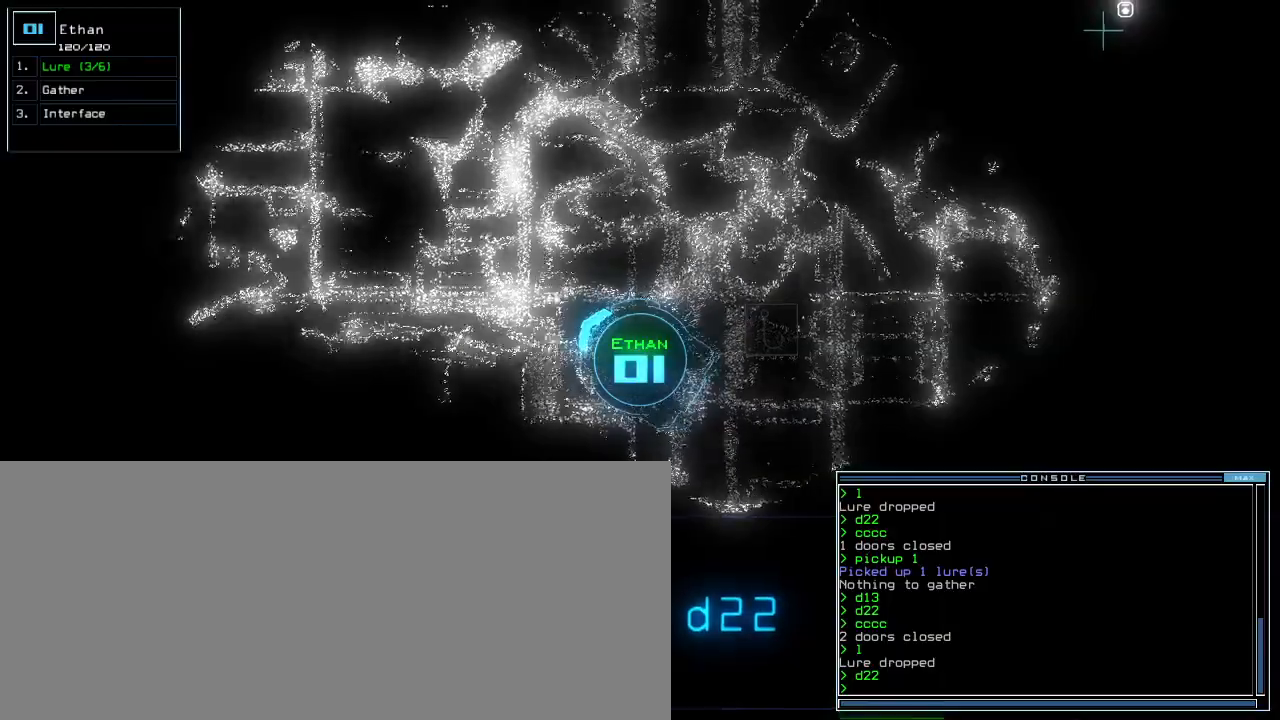
{"keys": [], "events": [[67, "left", "up"]]}
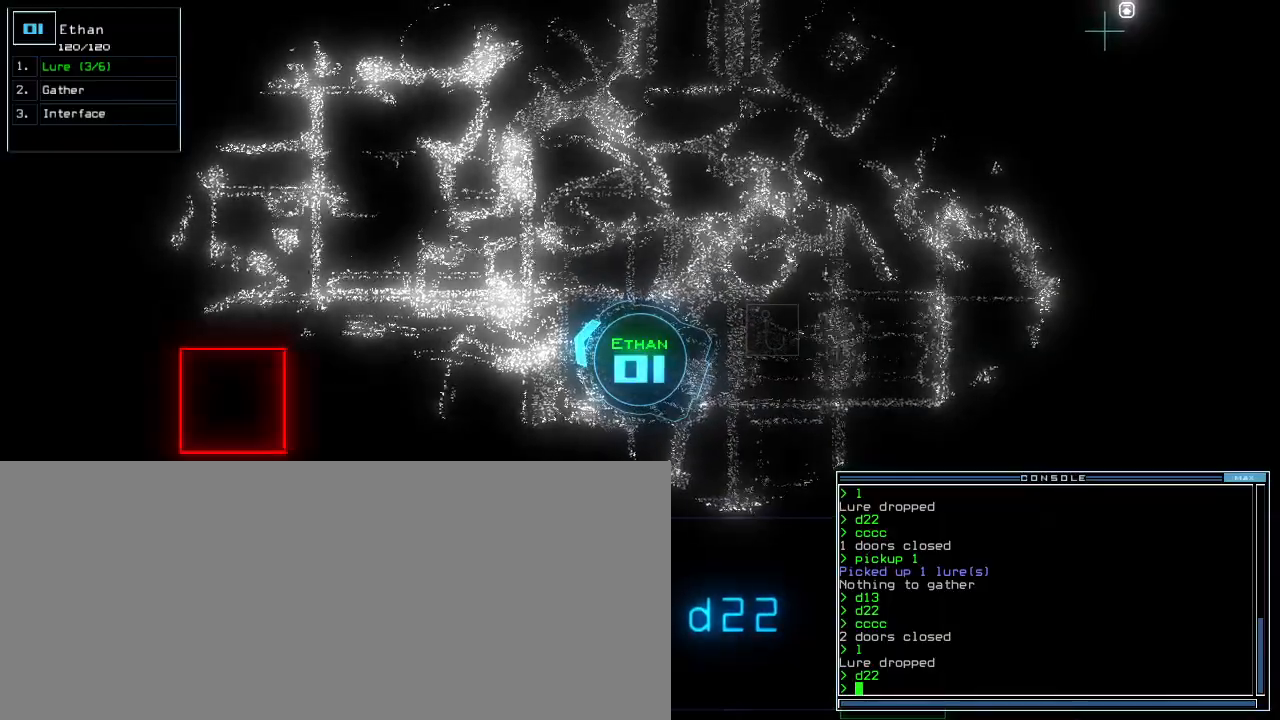
{"keys": ["down", "right"], "events": [[50, "left", "down"], [183, "left", "up"], [317, "down", "down"], [350, "right", "down"]]}
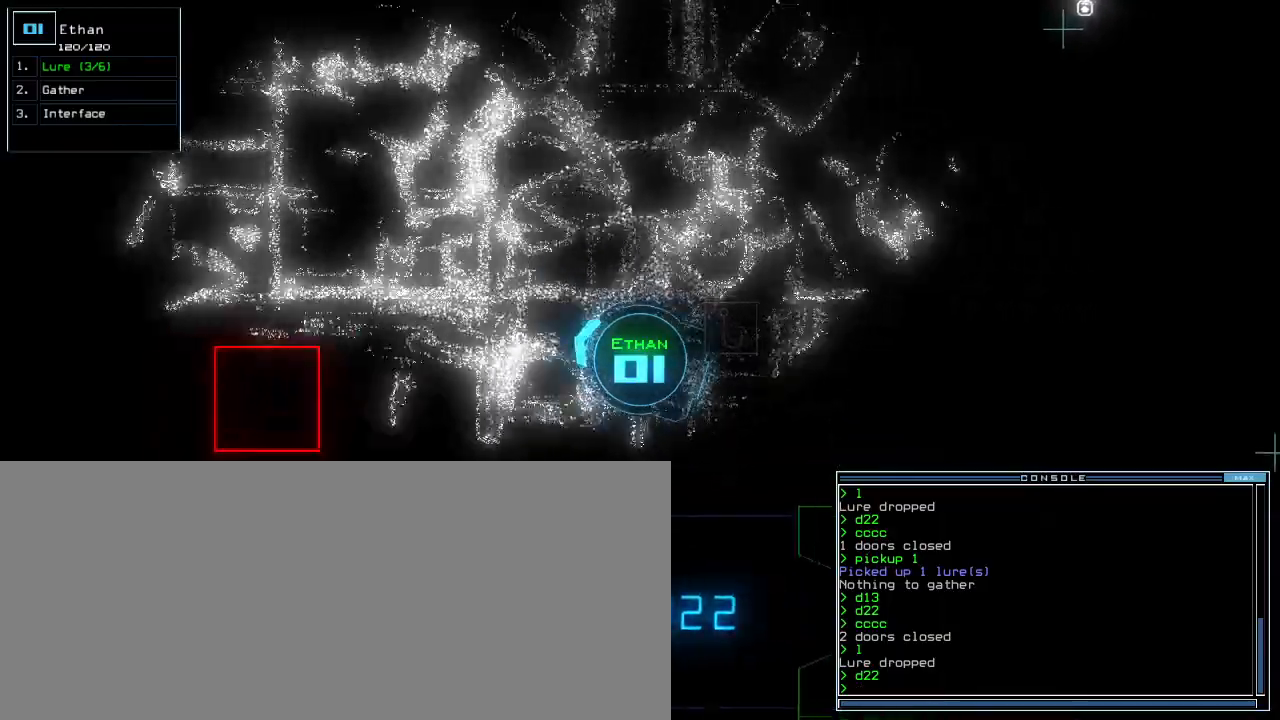
{"keys": ["down"], "events": [[400, "right", "up"]]}
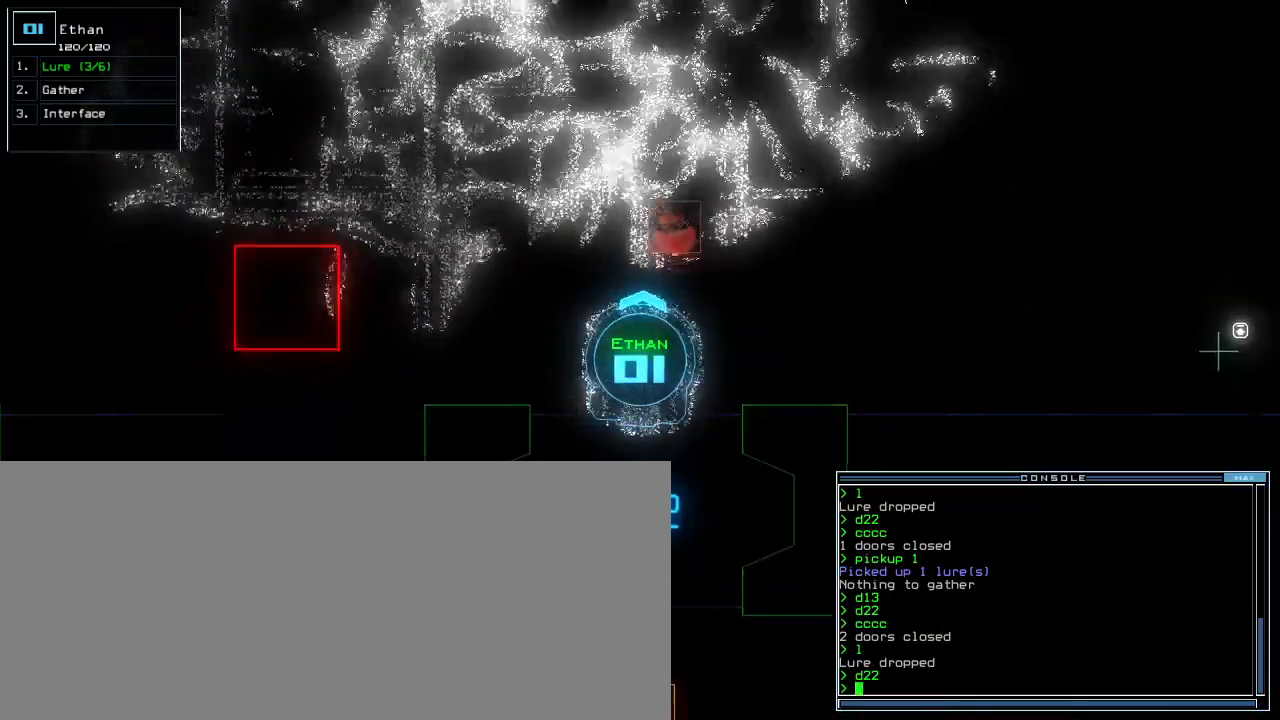
{"keys": ["down", "semicolon"]}
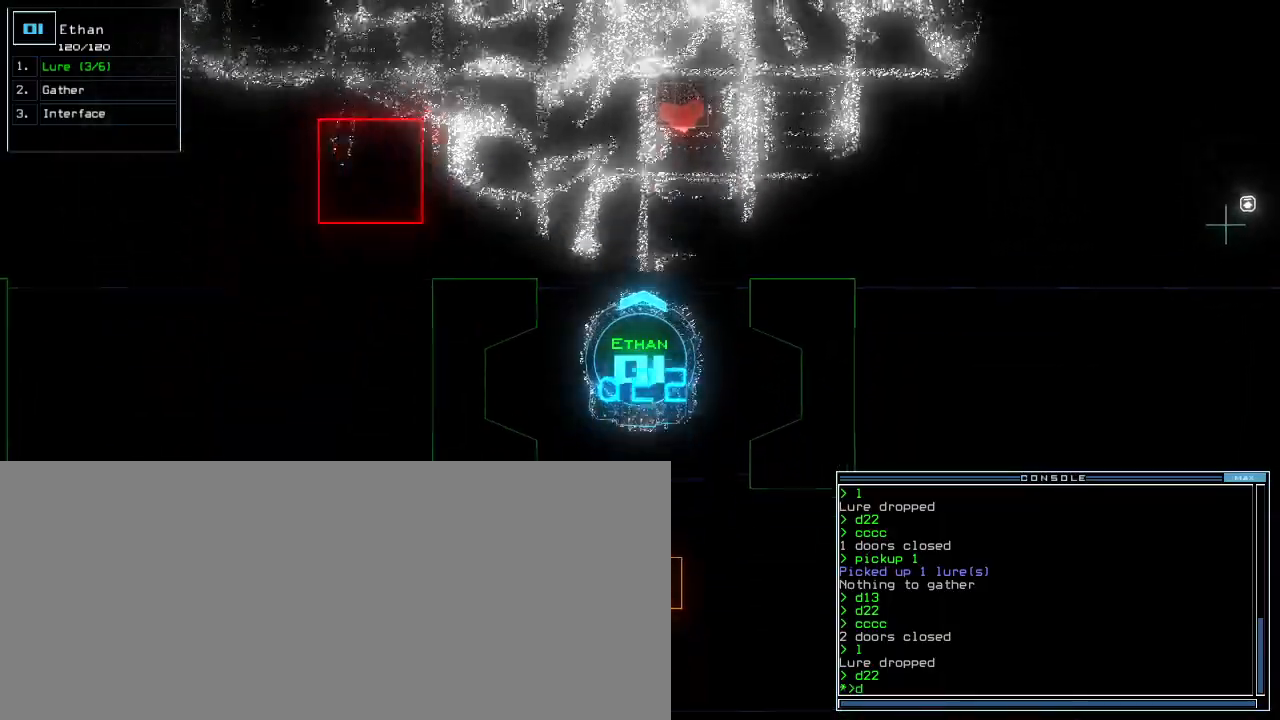
{"keys": ["down", "left"], "events": [[67, "semicolon", "up"], [183, "2", "down"], [217, "2", "up"], [267, "2", "down"], [333, "2", "up"], [433, "left", "down"]]}
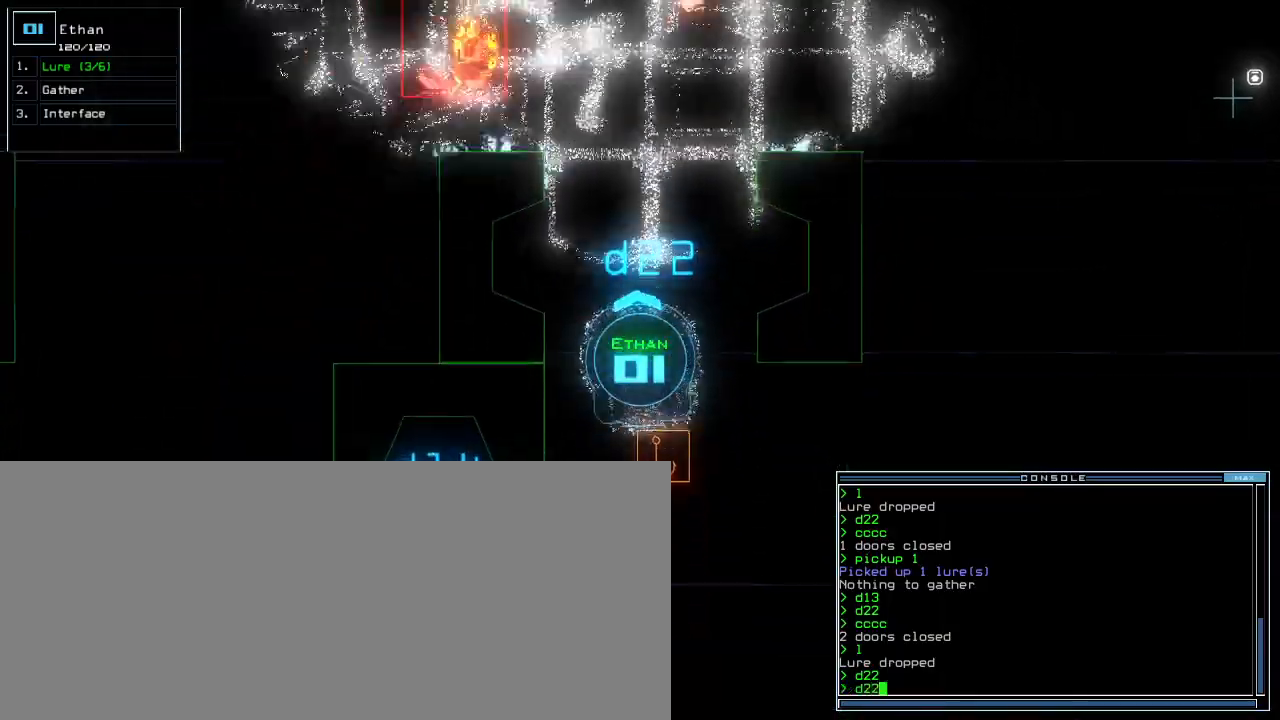
{"keys": [], "events": [[17, "left", "up"], [300, "return", "down"], [400, "return", "up"], [417, "down", "up"]]}
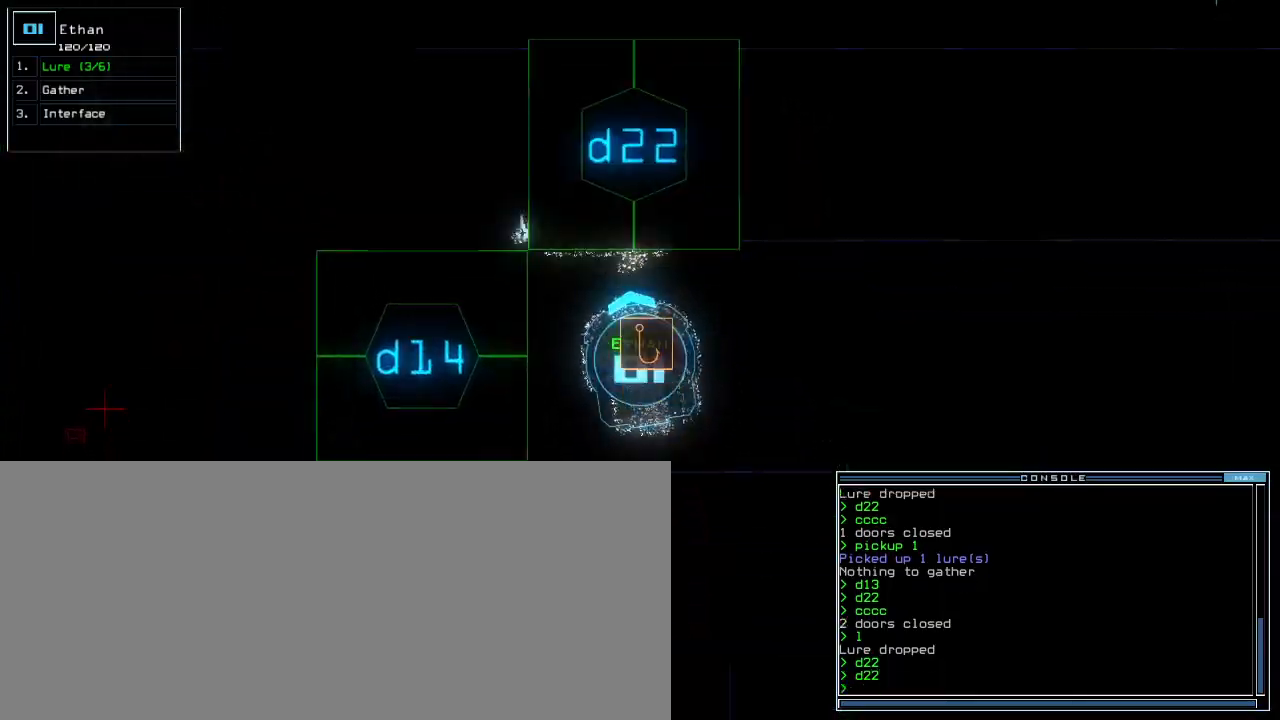
{"keys": [], "events": [[283, "p", "down"], [333, "p", "up"], [433, "i", "down"], [483, "i", "up"]]}
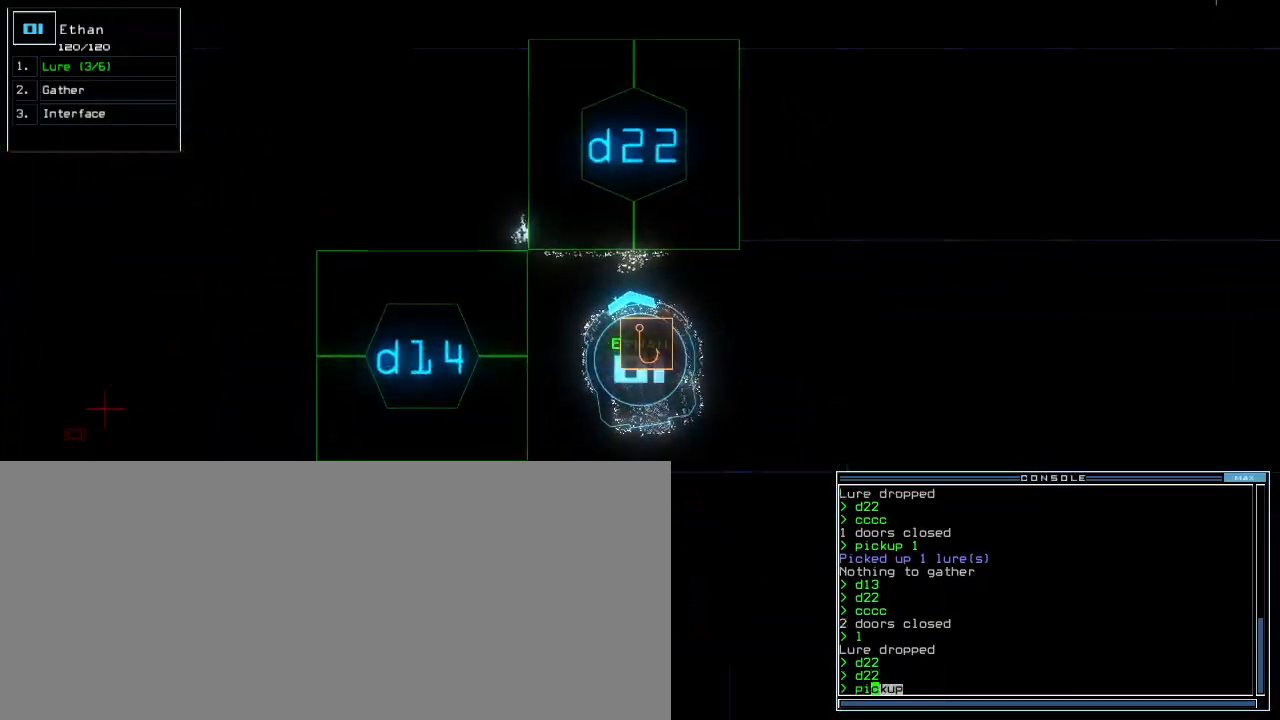
{"keys": ["left"], "events": [[50, "return", "down"], [133, "return", "up"], [300, "left", "down"]]}
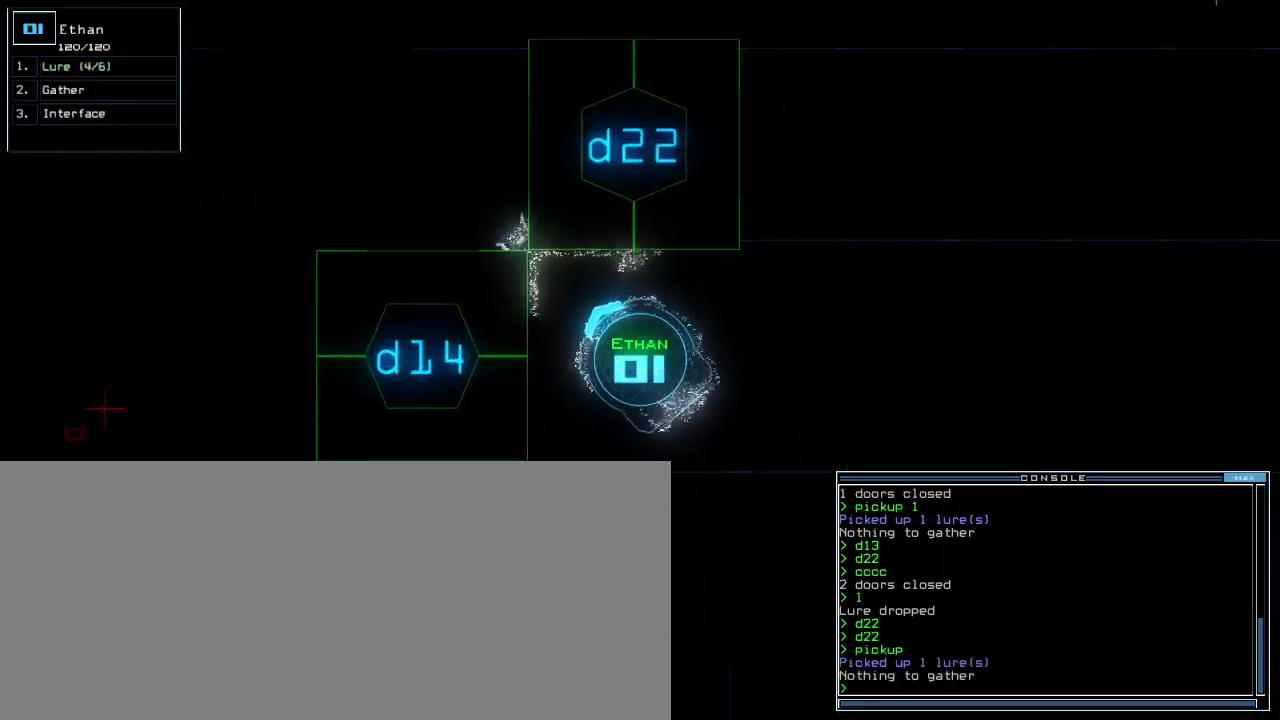
{"keys": ["down"], "events": [[17, "down", "down"], [317, "left", "up"]]}